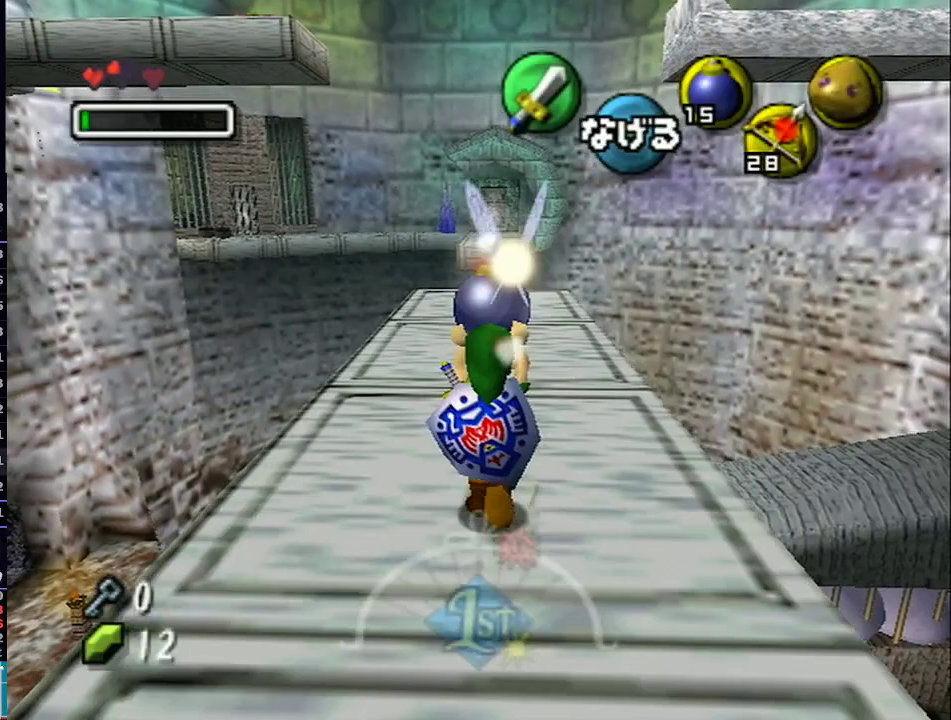
Gameplay with a controller (Nintendo layout); each line is a JSON object with the inputs held at the frame after it. "events" lists button and stick changes between this image and that frame as [ms after this image, input, new state], when the widget could be followed in between. Not read: L3 R3.
{"buttons": ["L1"], "left_stick": "up", "right_stick": "center", "events": []}
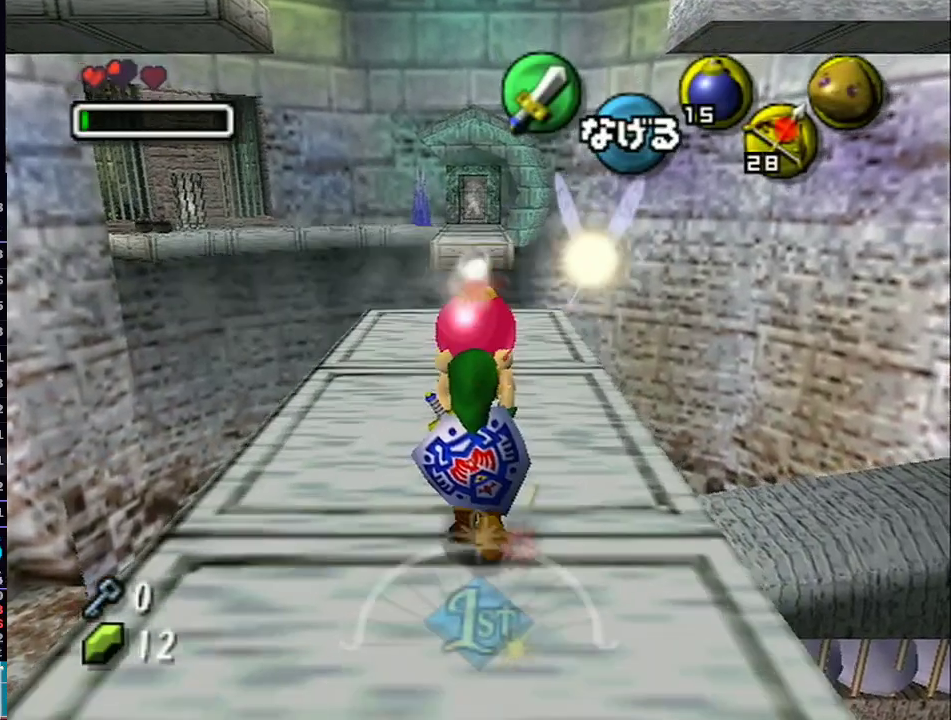
{"buttons": ["L1"], "left_stick": "up-right", "right_stick": "center", "events": [[433, "left_stick", "up-right"]]}
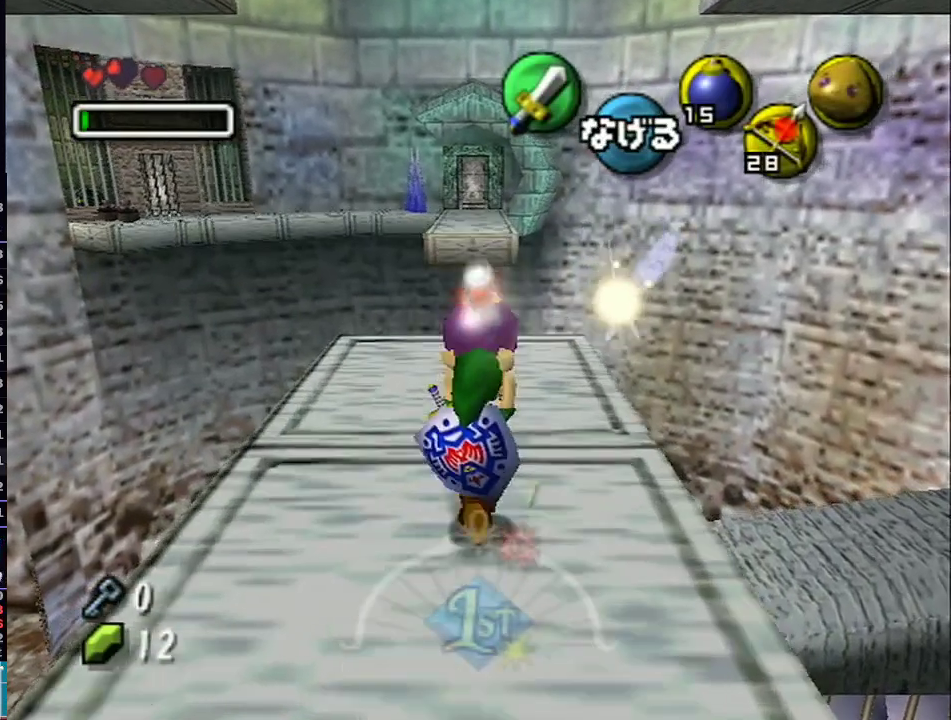
{"buttons": ["L1"], "left_stick": "up-left", "right_stick": "center", "events": [[183, "A", "down"], [433, "A", "up"], [467, "left_stick", "up-left"]]}
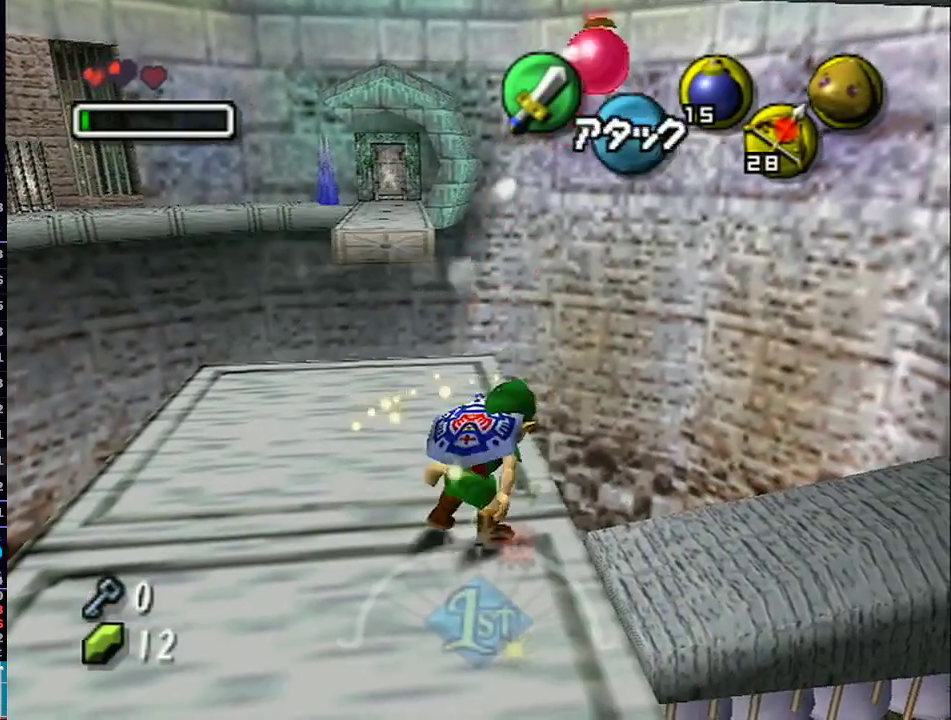
{"buttons": ["L1"], "left_stick": "up", "right_stick": "center", "events": [[300, "left_stick", "up"]]}
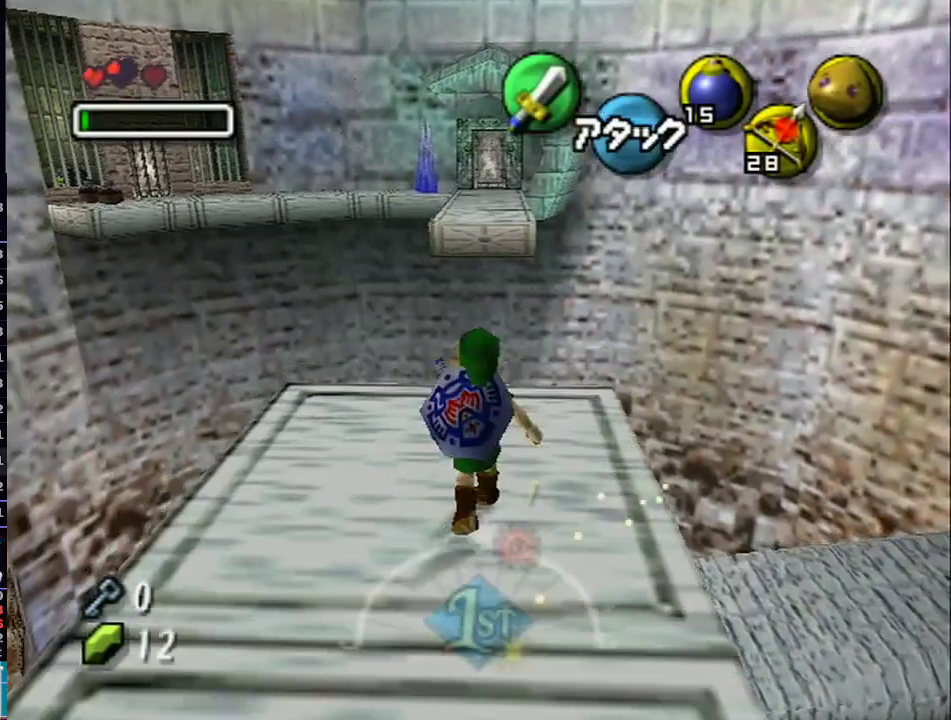
{"buttons": ["L1"], "left_stick": "up-right", "right_stick": "center", "events": [[183, "left_stick", "up-right"]]}
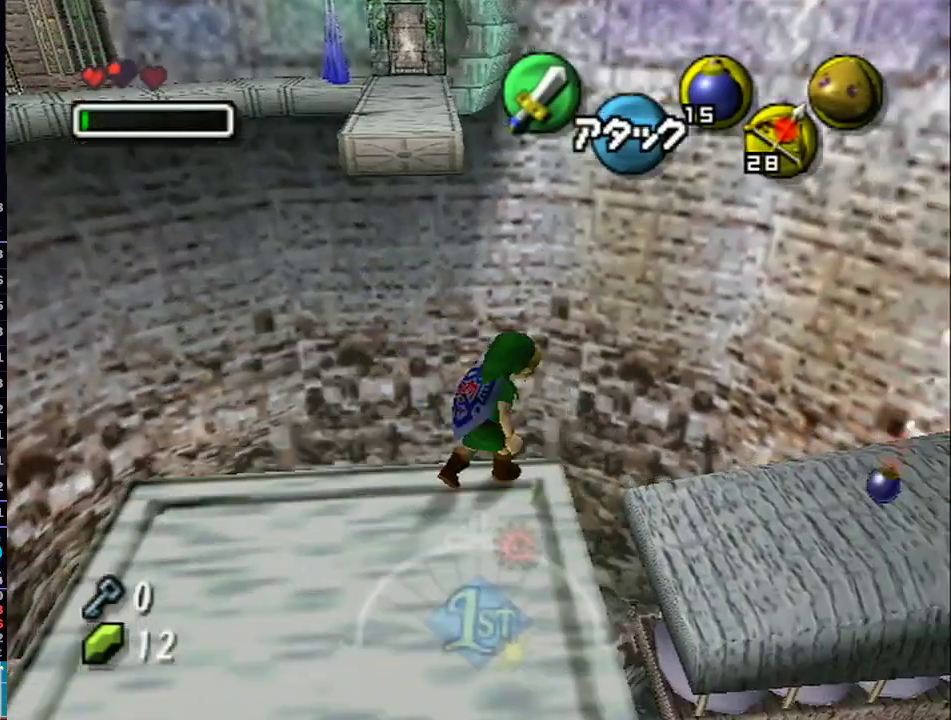
{"buttons": ["L1"], "left_stick": "up", "right_stick": "center", "events": [[400, "left_stick", "up"]]}
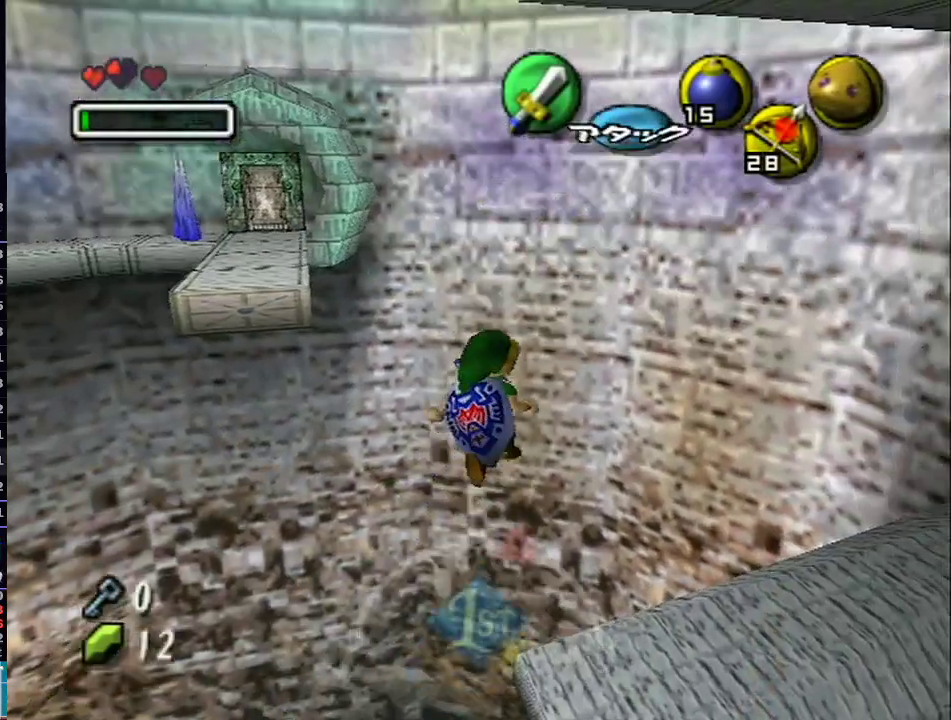
{"buttons": ["L1"], "left_stick": "up", "right_stick": "center", "events": []}
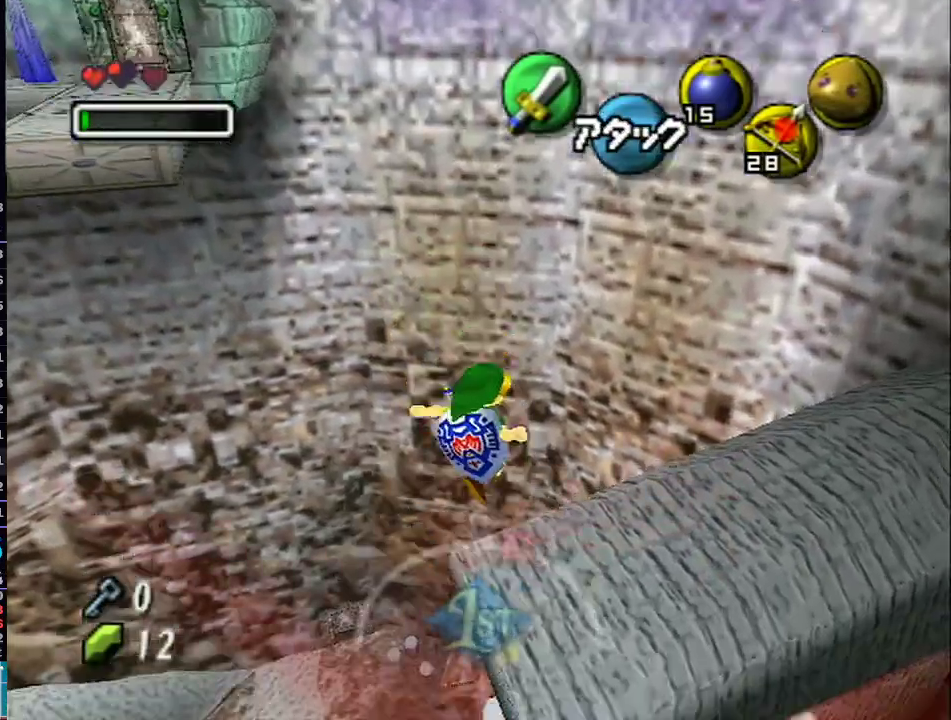
{"buttons": ["L1"], "left_stick": "up-right", "right_stick": "center", "events": [[317, "left_stick", "up-right"]]}
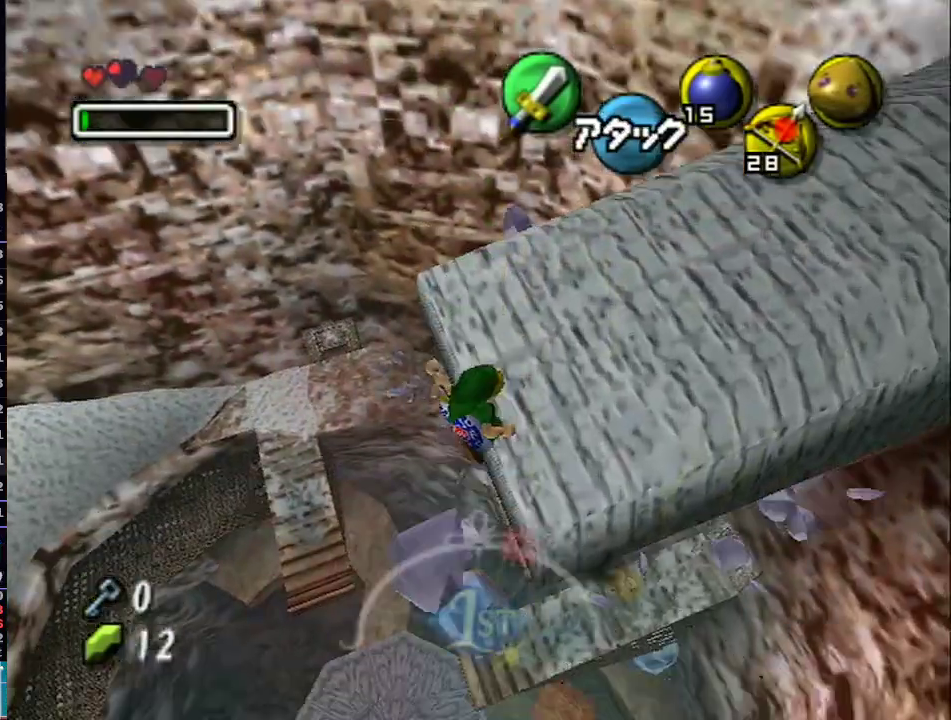
{"buttons": ["L1"], "left_stick": "up-right", "right_stick": "center", "events": [[183, "B", "down"], [400, "B", "up"]]}
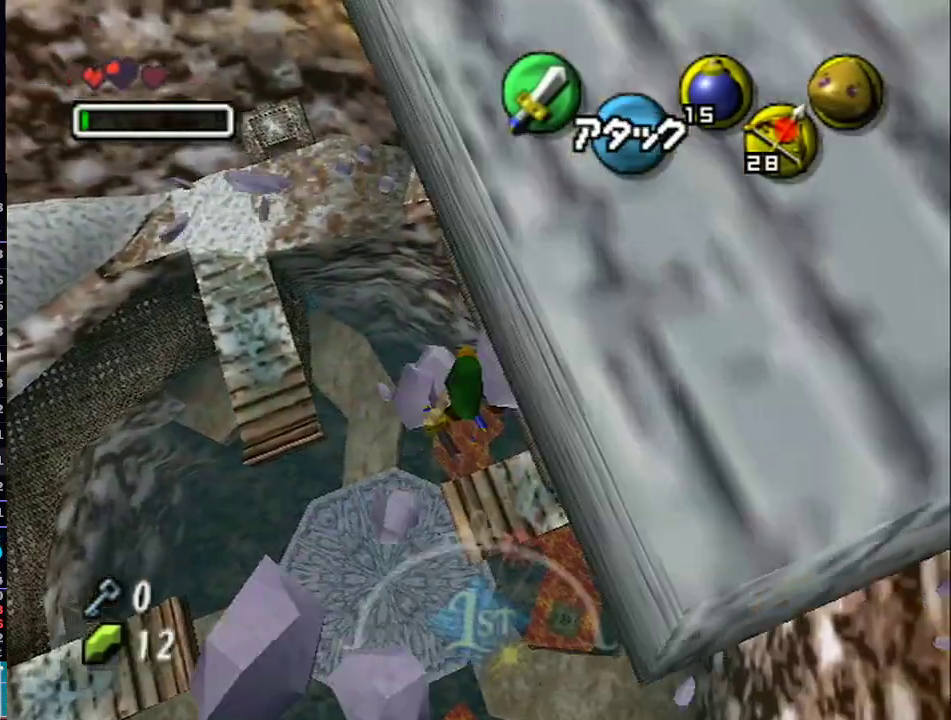
{"buttons": [], "left_stick": "down-right", "right_stick": "center", "events": [[83, "L1", "up"], [400, "left_stick", "down-left"], [500, "left_stick", "down-right"]]}
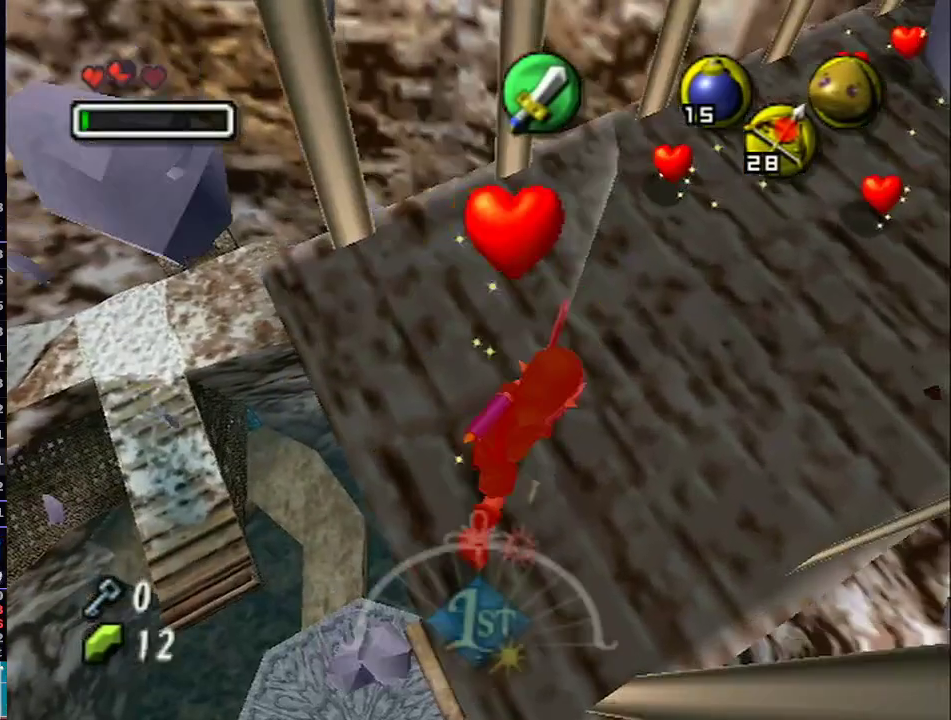
{"buttons": ["X"], "left_stick": "center", "right_stick": "center", "events": [[33, "X", "down"], [33, "left_stick", "up-right"], [83, "X", "up"], [150, "X", "down"], [150, "left_stick", "down-left"], [250, "X", "up"], [267, "X", "down"], [267, "left_stick", "up-right"], [367, "X", "up"], [433, "X", "down"], [483, "left_stick", "center"]]}
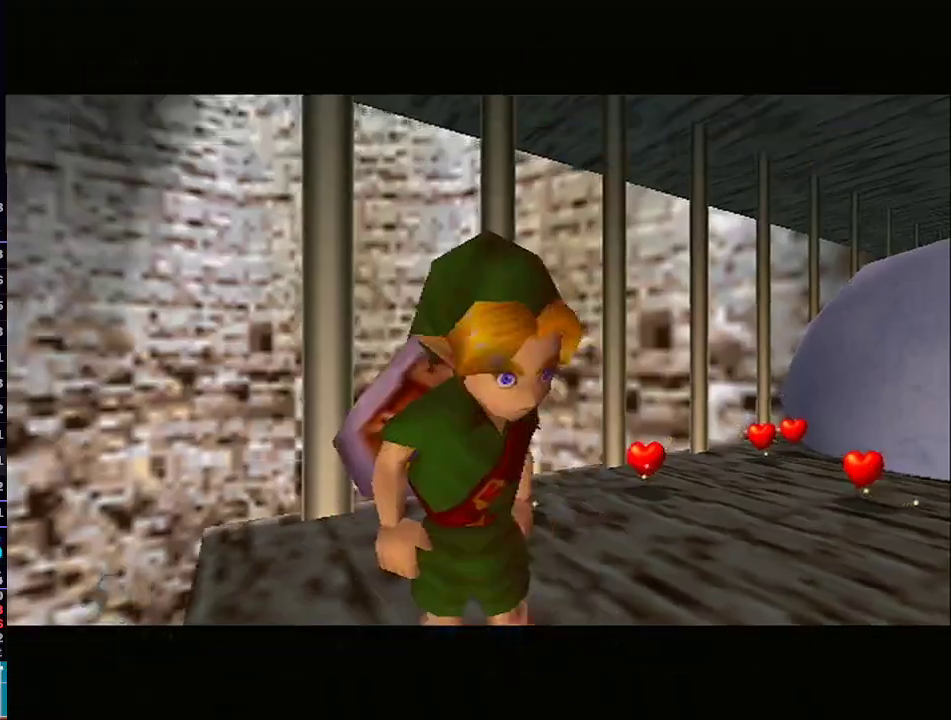
{"buttons": [], "left_stick": "up-right", "right_stick": "center", "events": [[17, "X", "up"], [83, "X", "down"], [150, "X", "up"], [217, "X", "down"], [317, "X", "up"], [317, "left_stick", "up-right"]]}
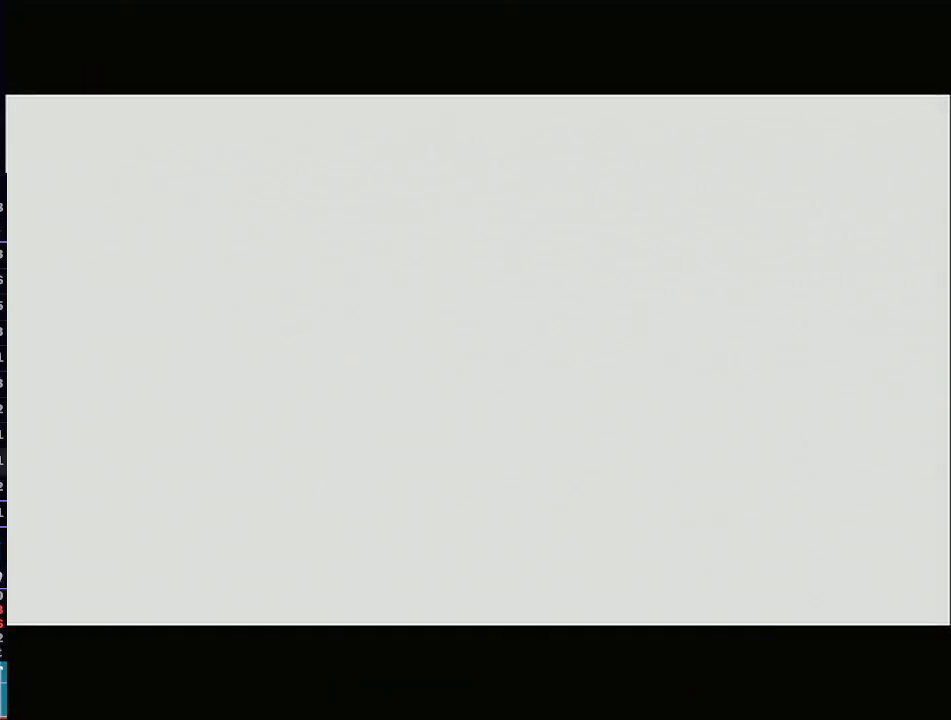
{"buttons": [], "left_stick": "up-right", "right_stick": "center", "events": []}
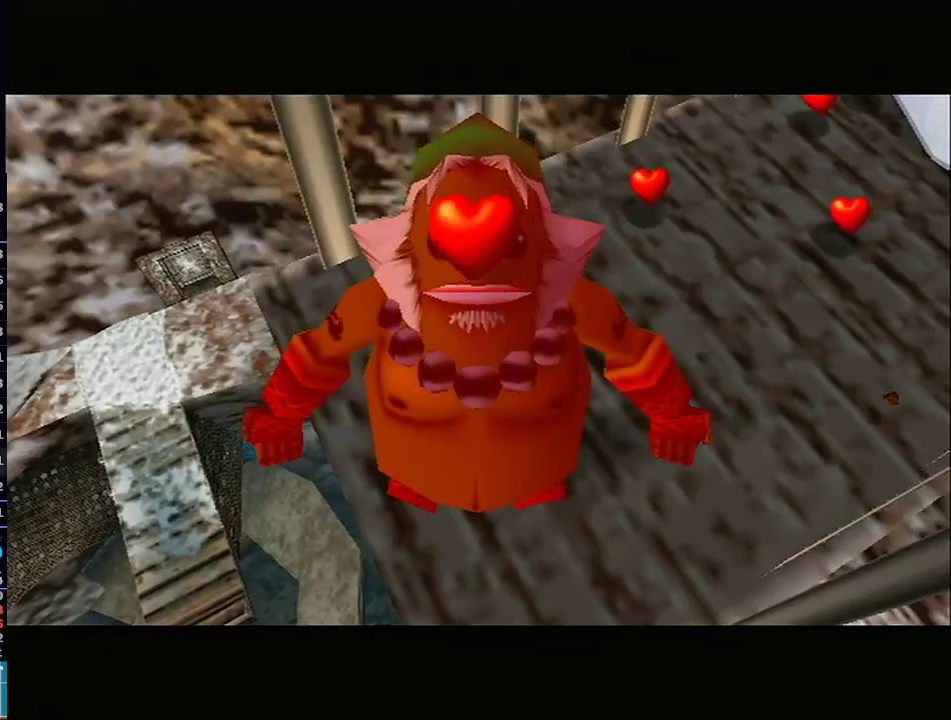
{"buttons": ["A"], "left_stick": "up-right", "right_stick": "center", "events": [[300, "A", "down"]]}
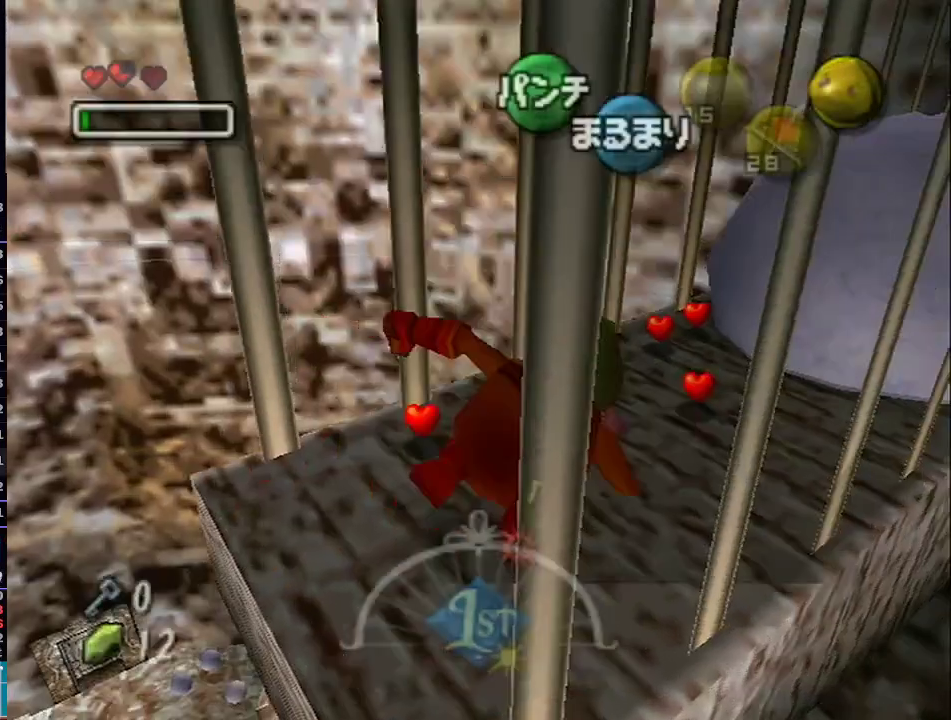
{"buttons": ["A"], "left_stick": "up-right", "right_stick": "center", "events": [[250, "B", "down"], [367, "B", "up"]]}
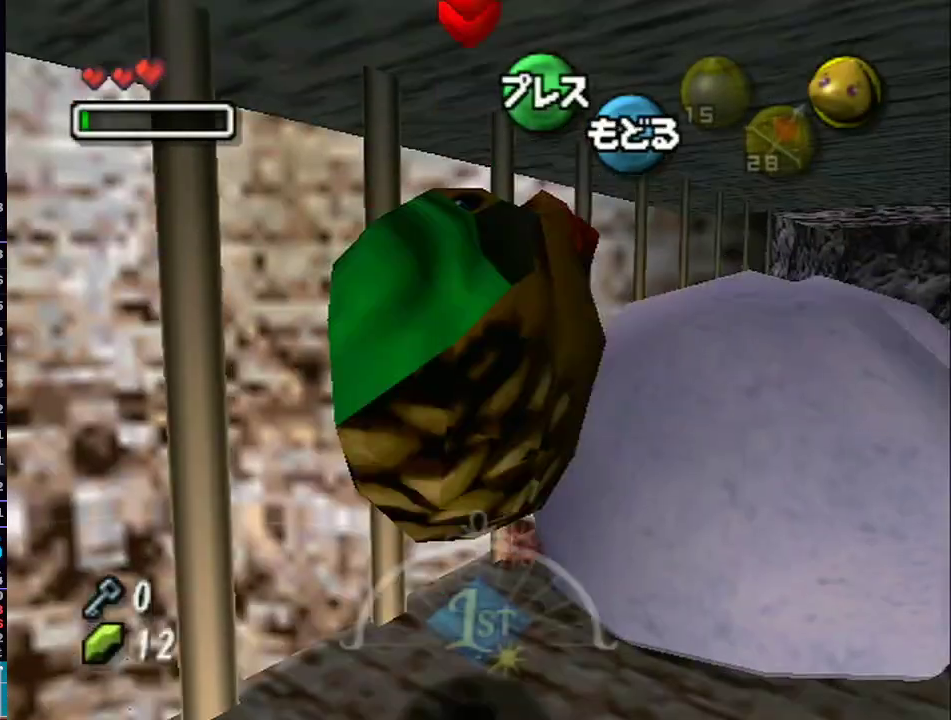
{"buttons": [], "left_stick": "up-right", "right_stick": "center", "events": [[400, "A", "up"]]}
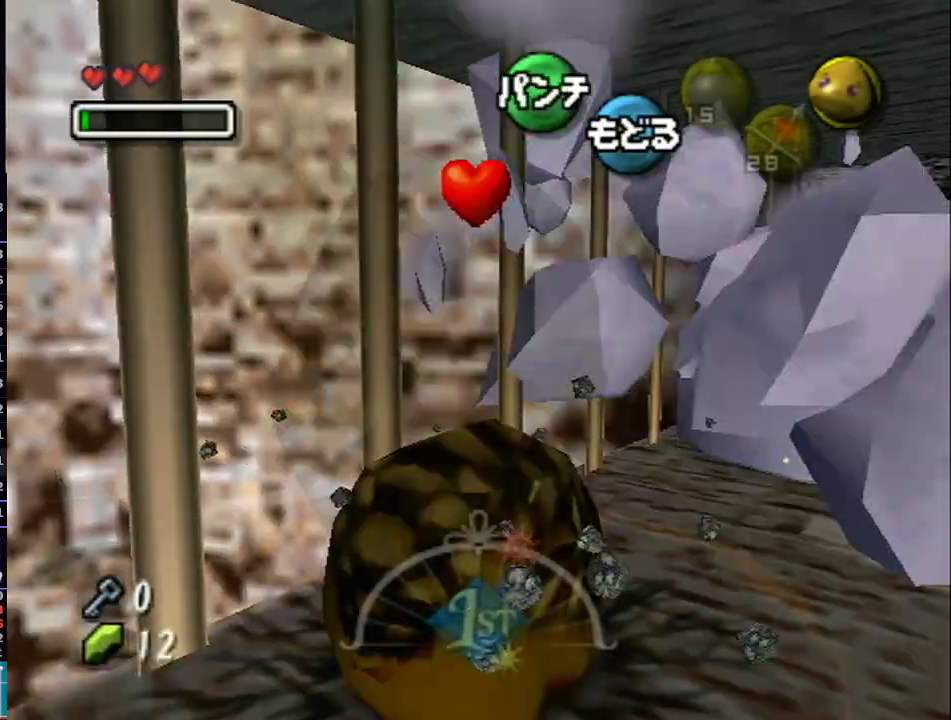
{"buttons": ["A", "B", "L1"], "left_stick": "up-right", "right_stick": "center", "events": [[83, "L1", "down"], [183, "A", "down"], [500, "B", "down"]]}
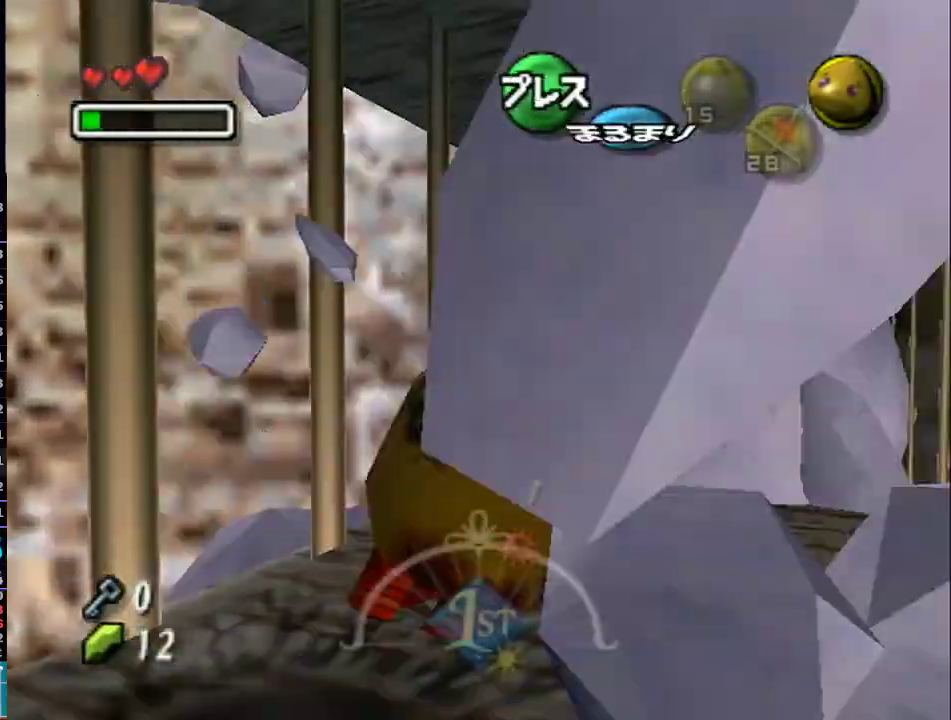
{"buttons": ["A", "L1"], "left_stick": "up", "right_stick": "center", "events": [[183, "B", "up"], [250, "left_stick", "up"]]}
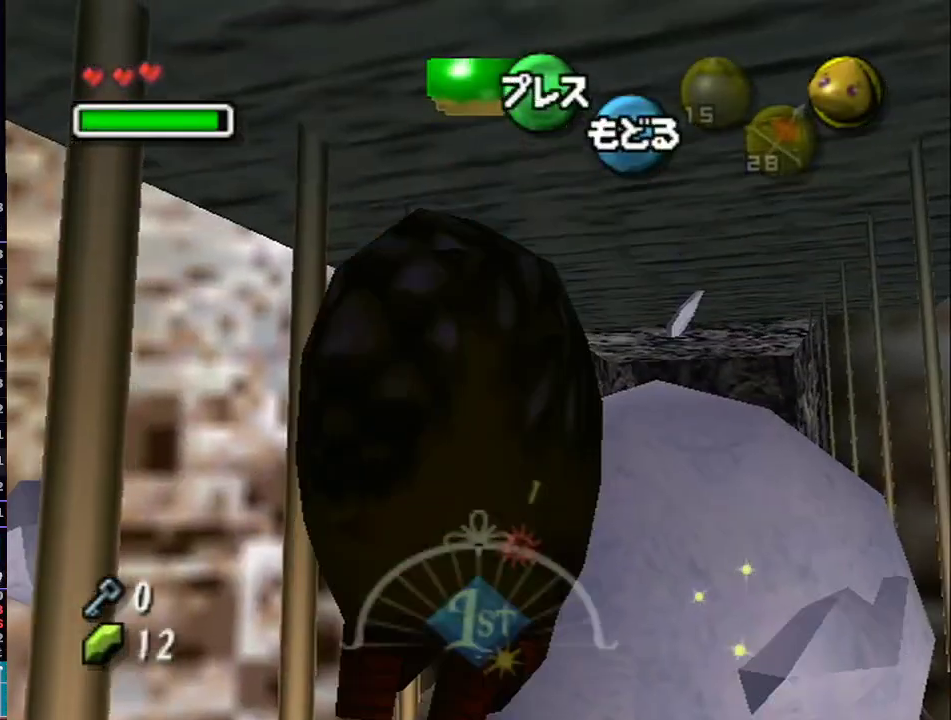
{"buttons": ["A", "L1"], "left_stick": "up", "right_stick": "center", "events": [[150, "A", "up"], [433, "A", "down"]]}
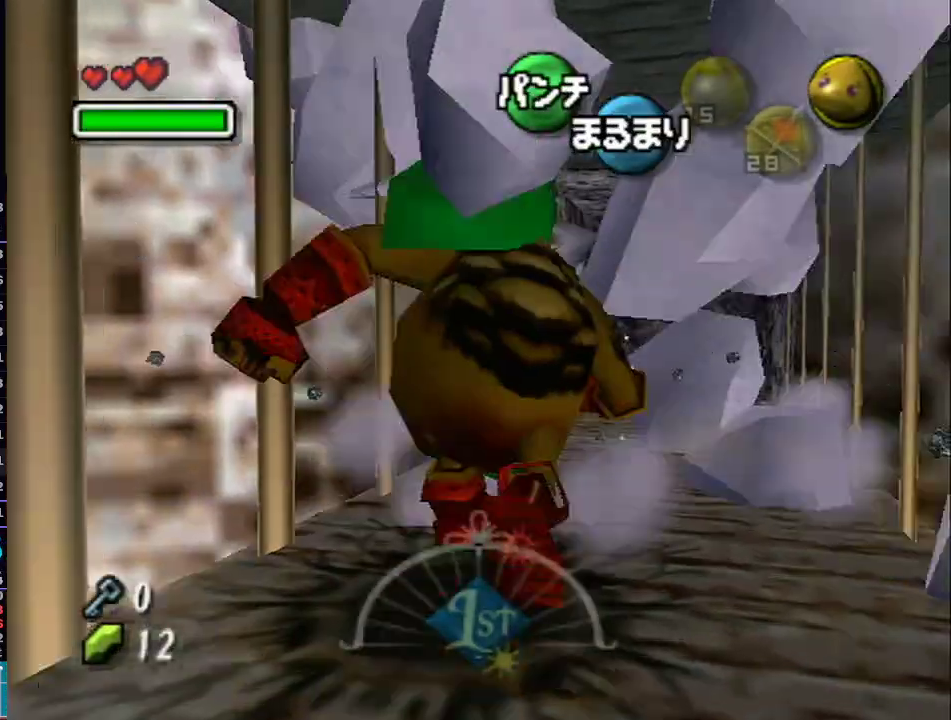
{"buttons": ["A", "L1"], "left_stick": "up", "right_stick": "center", "events": []}
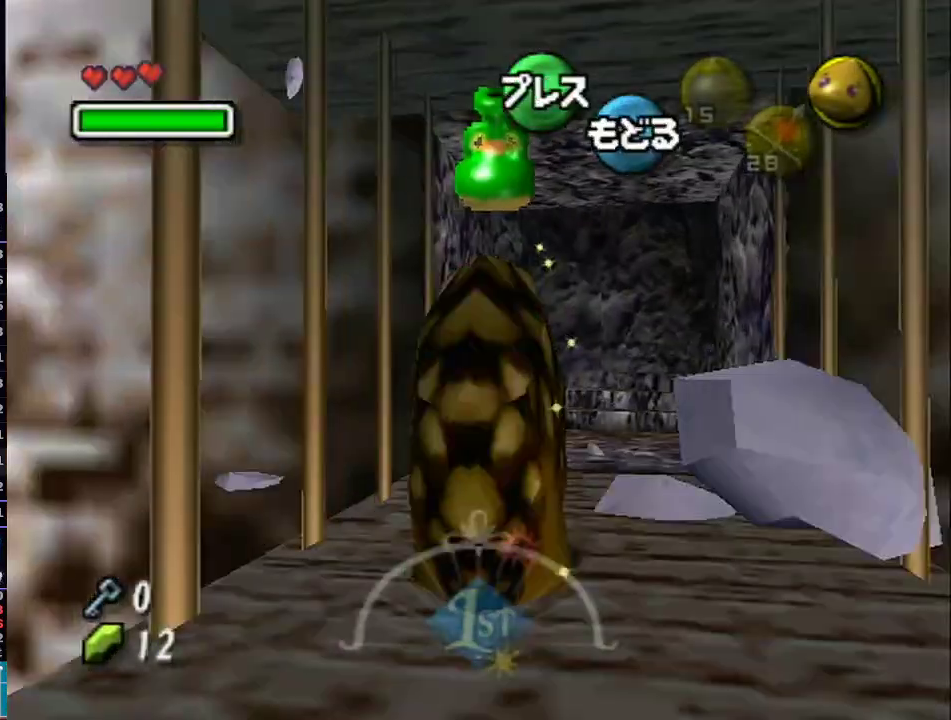
{"buttons": [], "left_stick": "center", "right_stick": "center", "events": [[233, "A", "up"], [267, "L1", "up"], [300, "left_stick", "center"]]}
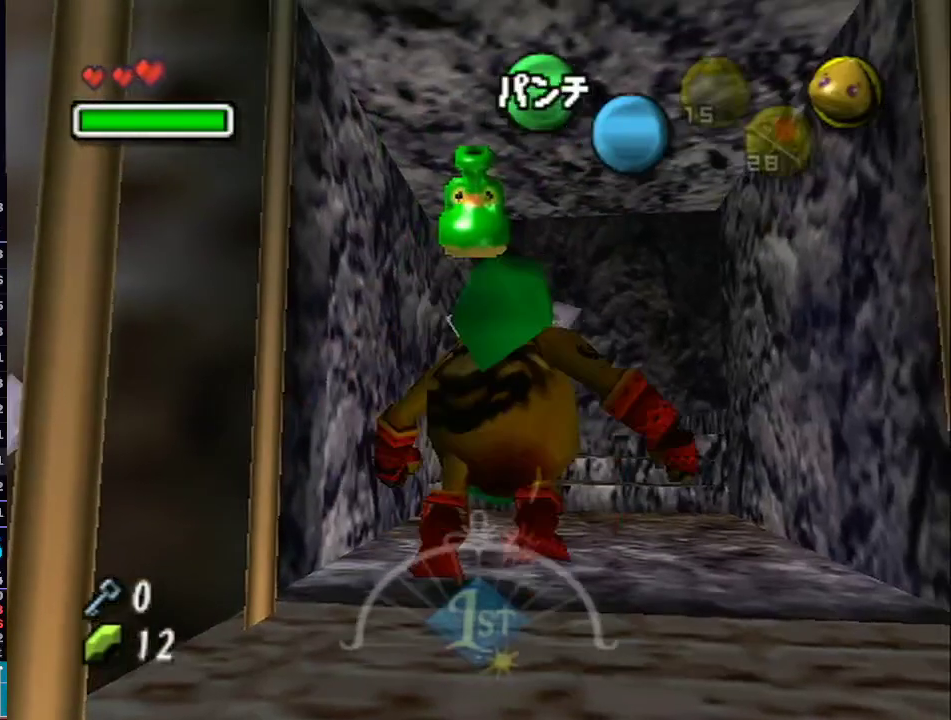
{"buttons": [], "left_stick": "center", "right_stick": "center", "events": []}
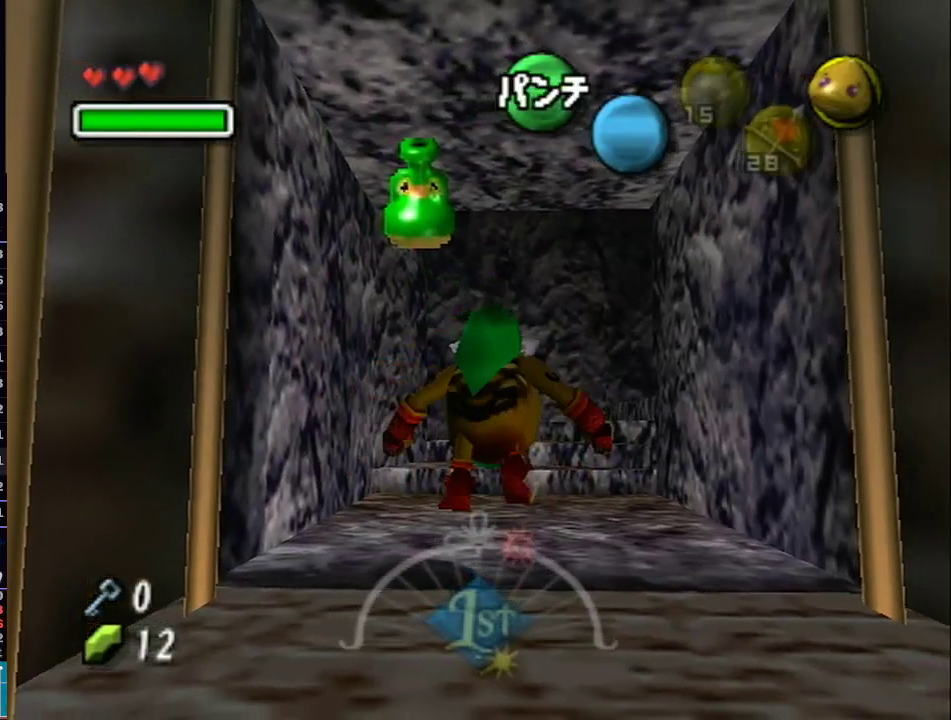
{"buttons": [], "left_stick": "center", "right_stick": "center", "events": []}
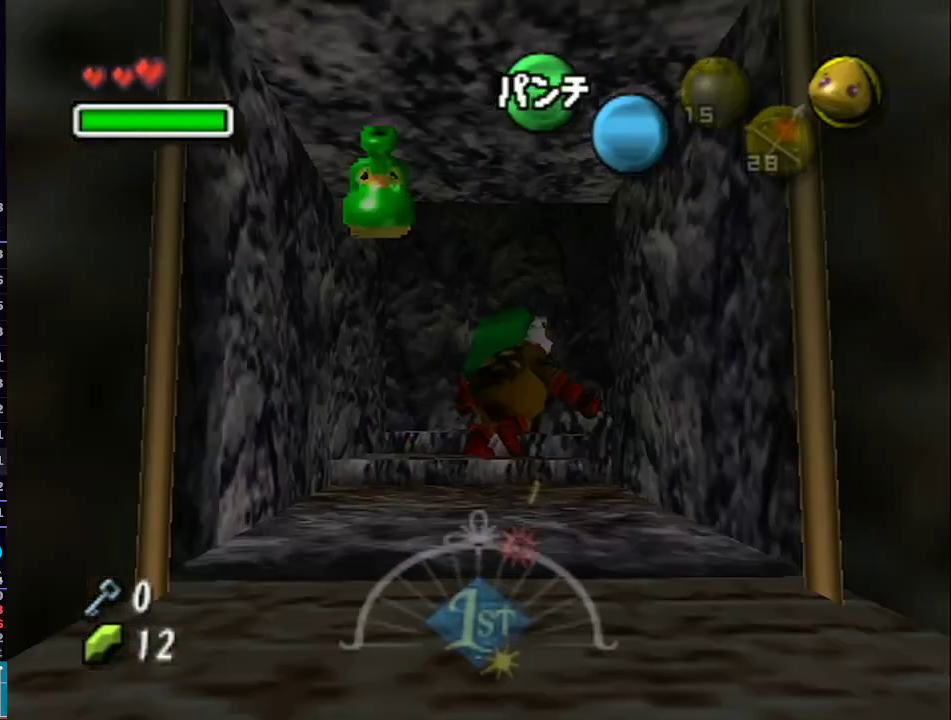
{"buttons": ["L1"], "left_stick": "center", "right_stick": "center", "events": [[367, "L1", "down"]]}
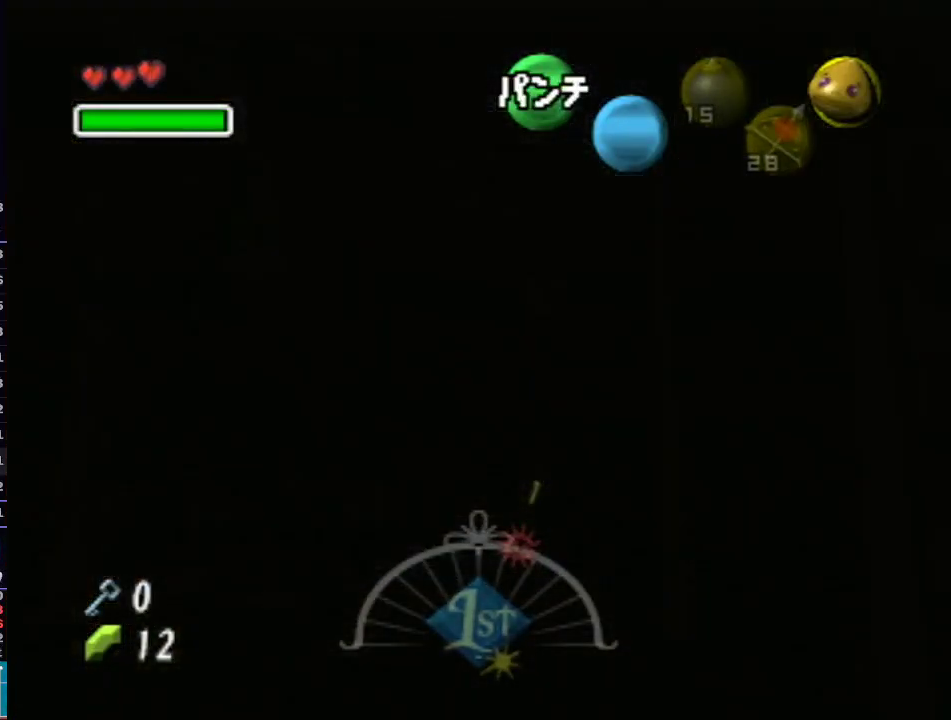
{"buttons": ["L1"], "left_stick": "center", "right_stick": "center", "events": []}
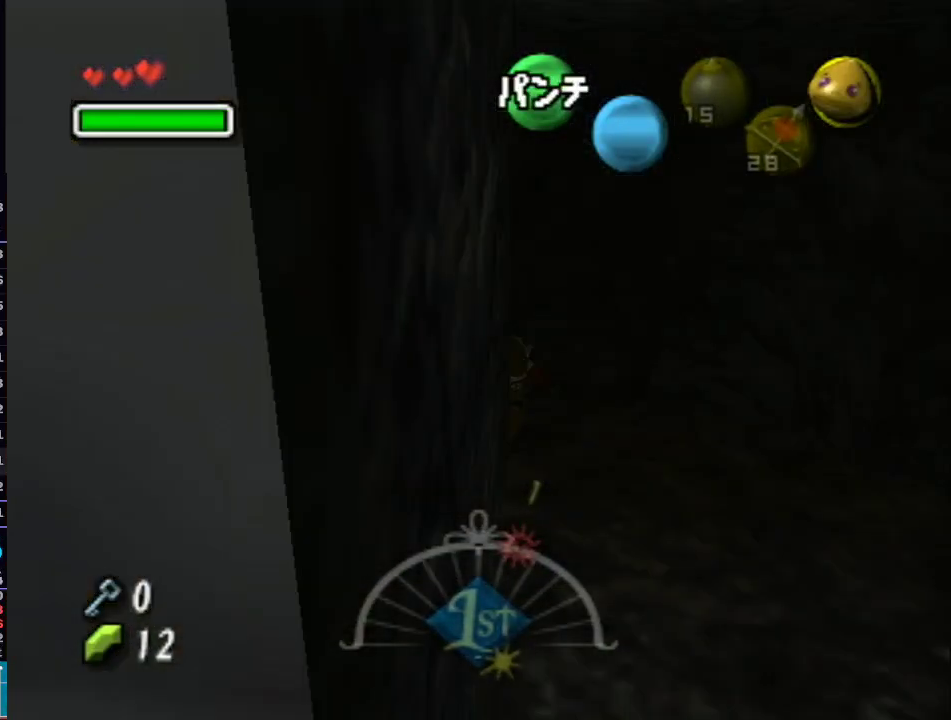
{"buttons": [], "left_stick": "center", "right_stick": "center", "events": [[17, "L1", "up"]]}
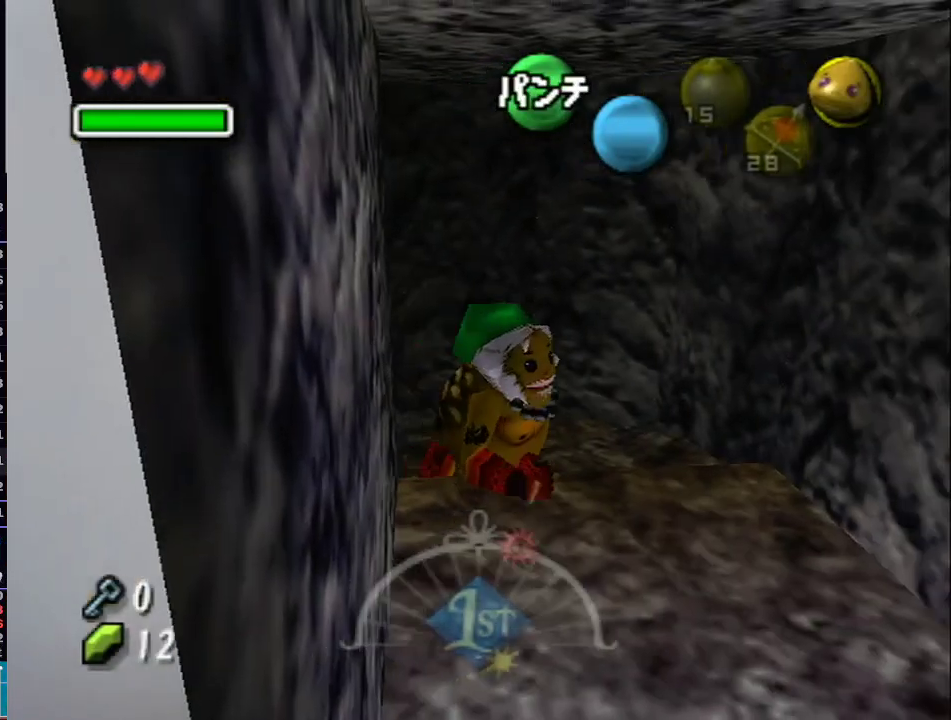
{"buttons": ["L1"], "left_stick": "center", "right_stick": "center", "events": [[17, "L1", "down"]]}
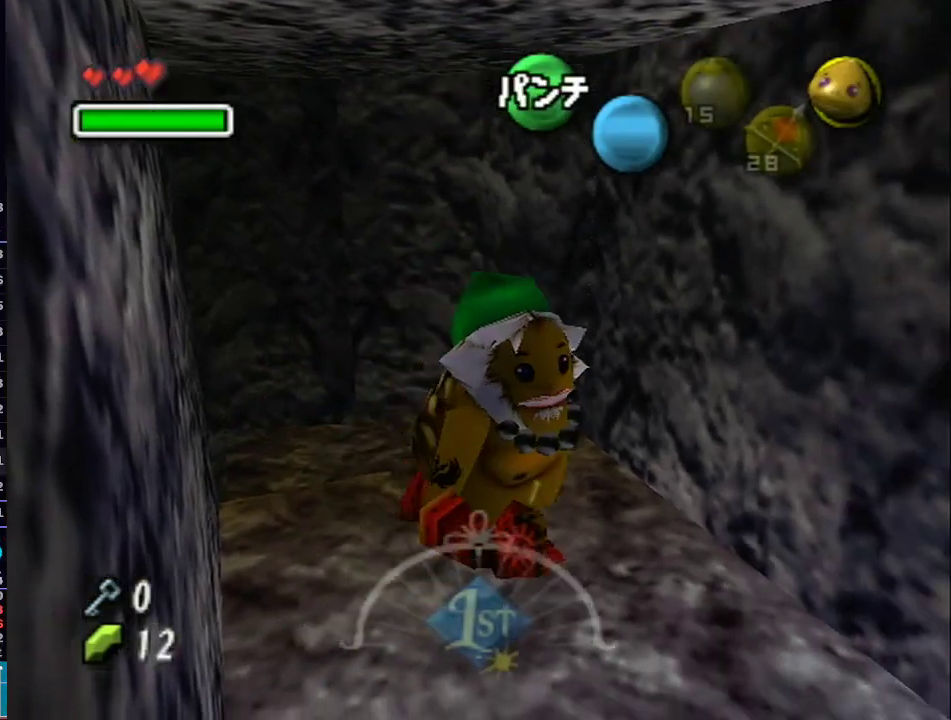
{"buttons": ["L1"], "left_stick": "center", "right_stick": "center", "events": []}
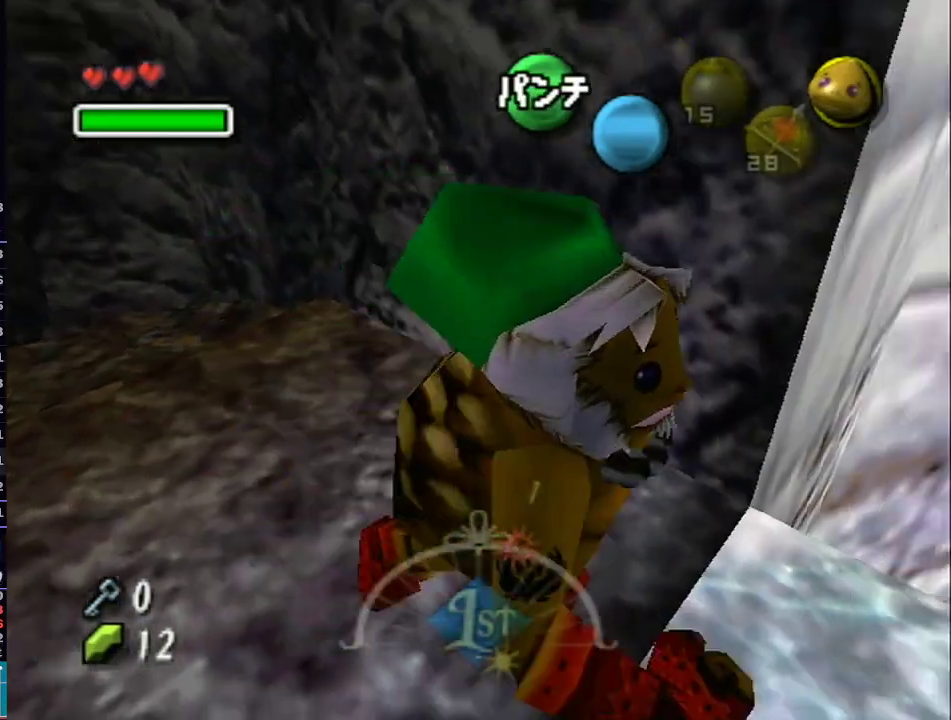
{"buttons": ["L1"], "left_stick": "center", "right_stick": "center", "events": []}